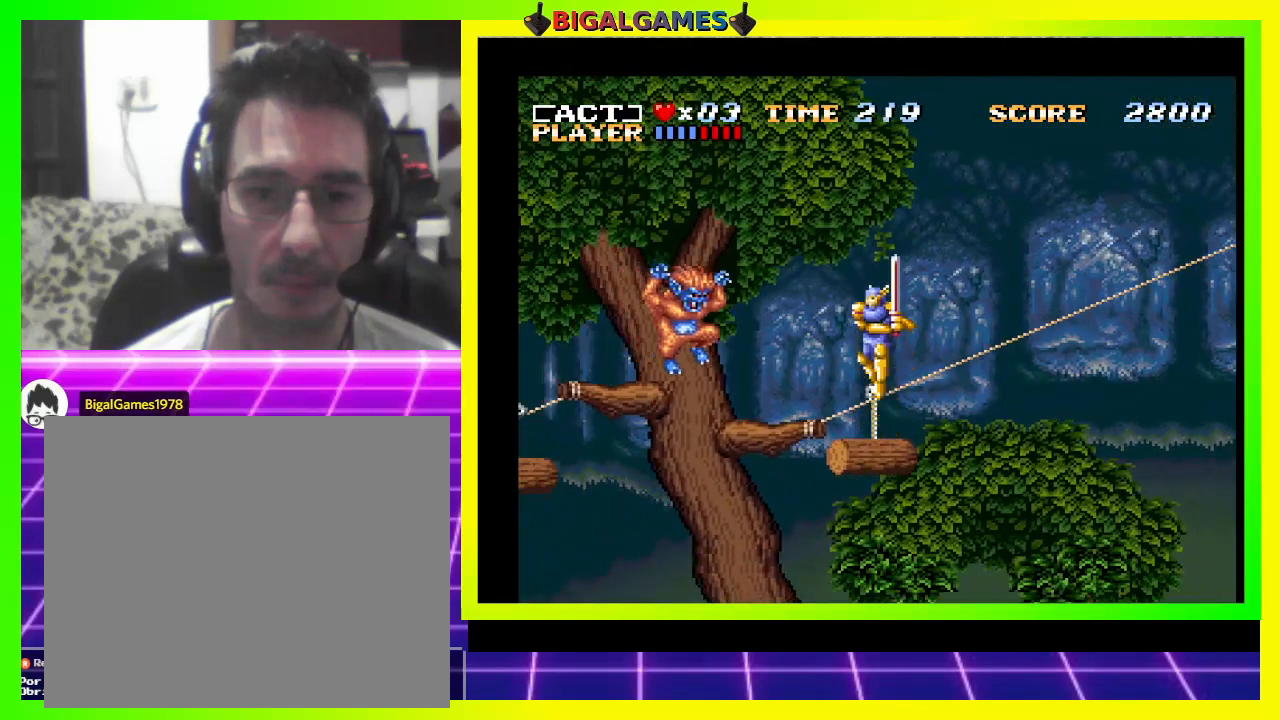
Gameplay with a controller (PlayStation layout); each line is a JSON object with the inputs held at the frame after it. "events" lists button and stick changes between this image and that frame as [ms after this image, input, new state], when the widget could be followed in between. Not read: left_stick.
{"buttons": [], "right_stick": "center", "events": [[33, "DPAD_LEFT", "down"], [133, "CROSS", "up"], [300, "DPAD_LEFT", "up"], [367, "SQUARE", "down"], [467, "SQUARE", "up"]]}
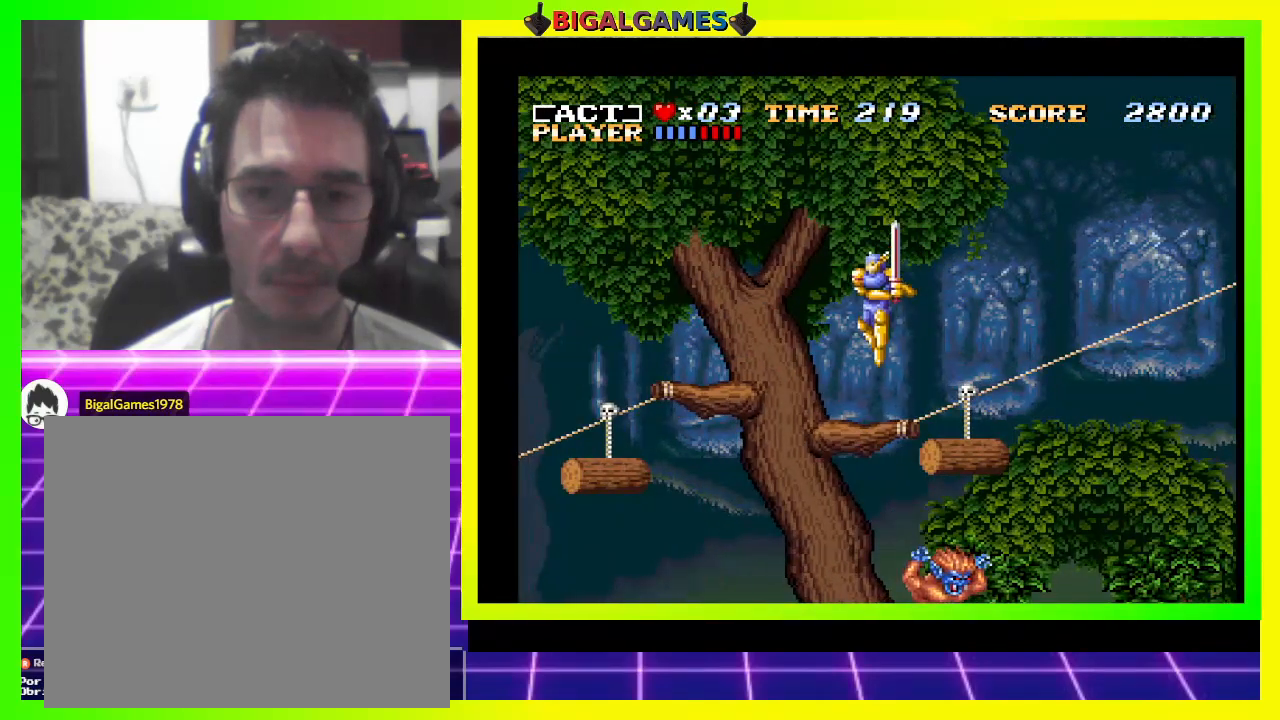
{"buttons": [], "right_stick": "center", "events": [[33, "SQUARE", "down"], [67, "SQUARE", "up"], [167, "SQUARE", "down"], [233, "SQUARE", "up"]]}
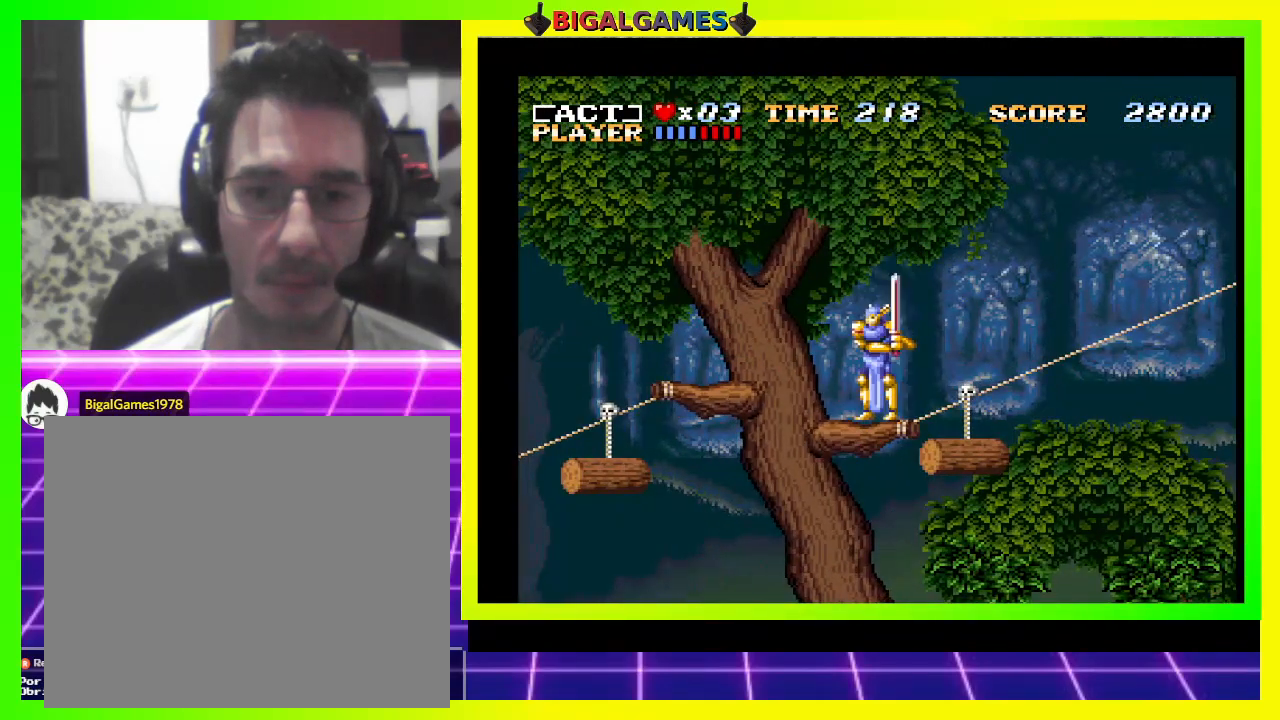
{"buttons": [], "right_stick": "center", "events": [[33, "DPAD_LEFT", "down"], [167, "CROSS", "down"], [433, "CROSS", "up"], [433, "DPAD_LEFT", "up"]]}
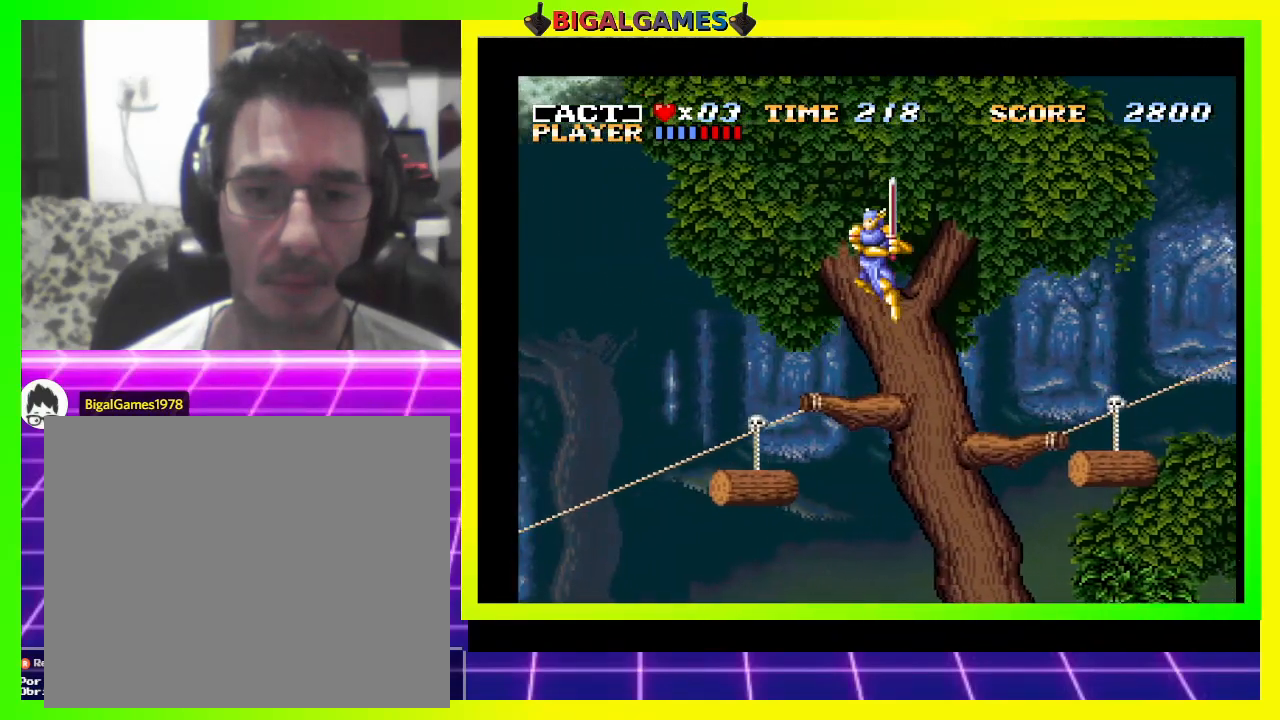
{"buttons": [], "right_stick": "center", "events": []}
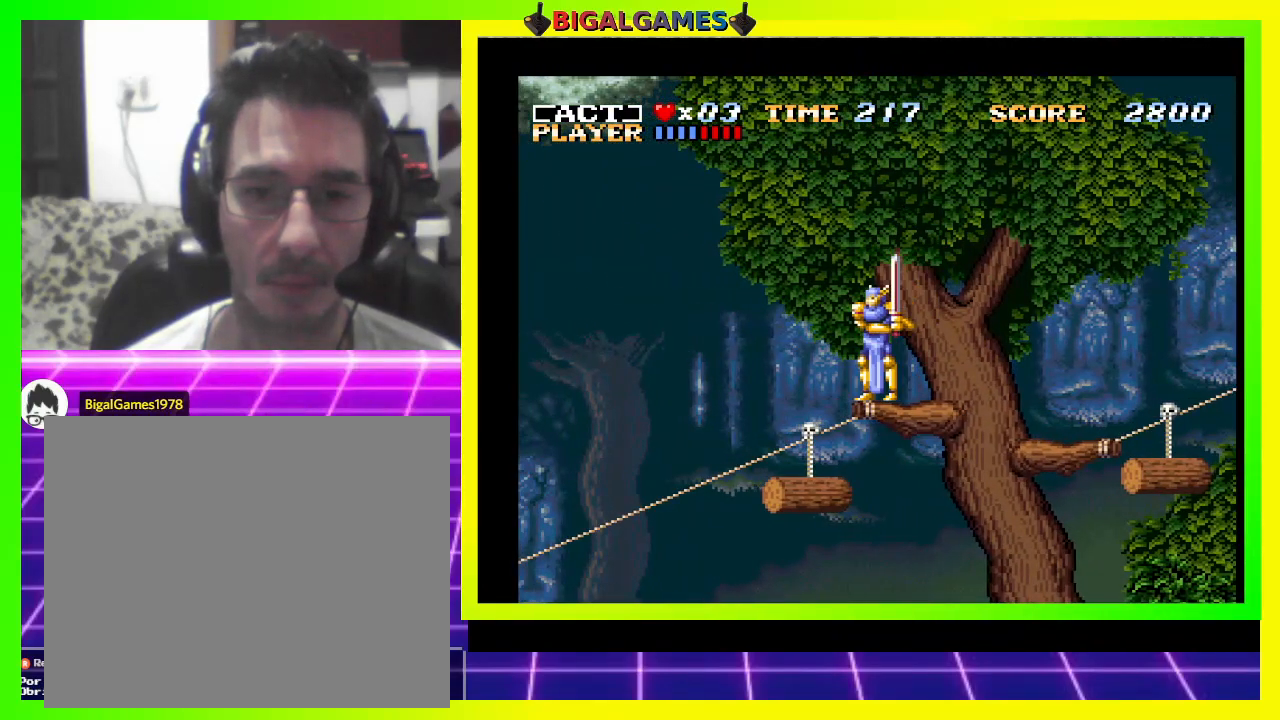
{"buttons": [], "right_stick": "center", "events": [[33, "DPAD_LEFT", "down"], [300, "DPAD_LEFT", "up"]]}
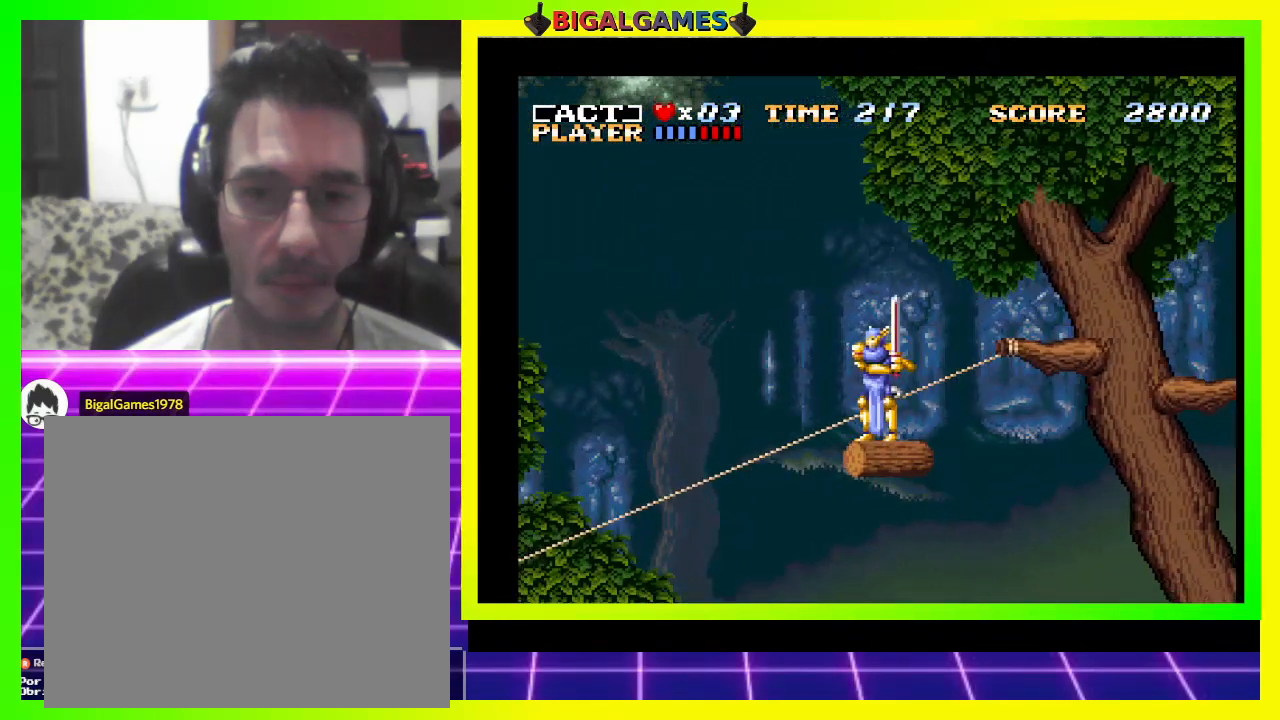
{"buttons": [], "right_stick": "center", "events": [[400, "SQUARE", "down"], [500, "SQUARE", "up"]]}
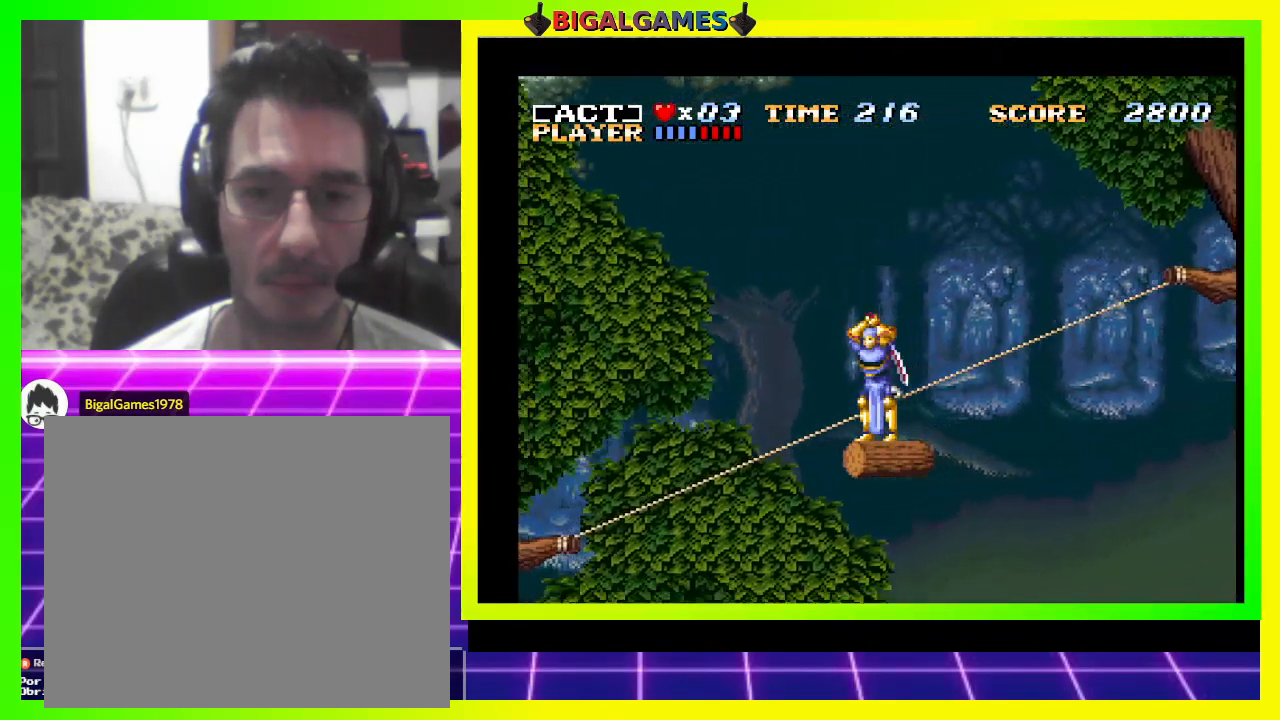
{"buttons": [], "right_stick": "center", "events": [[267, "SQUARE", "down"], [367, "SQUARE", "up"]]}
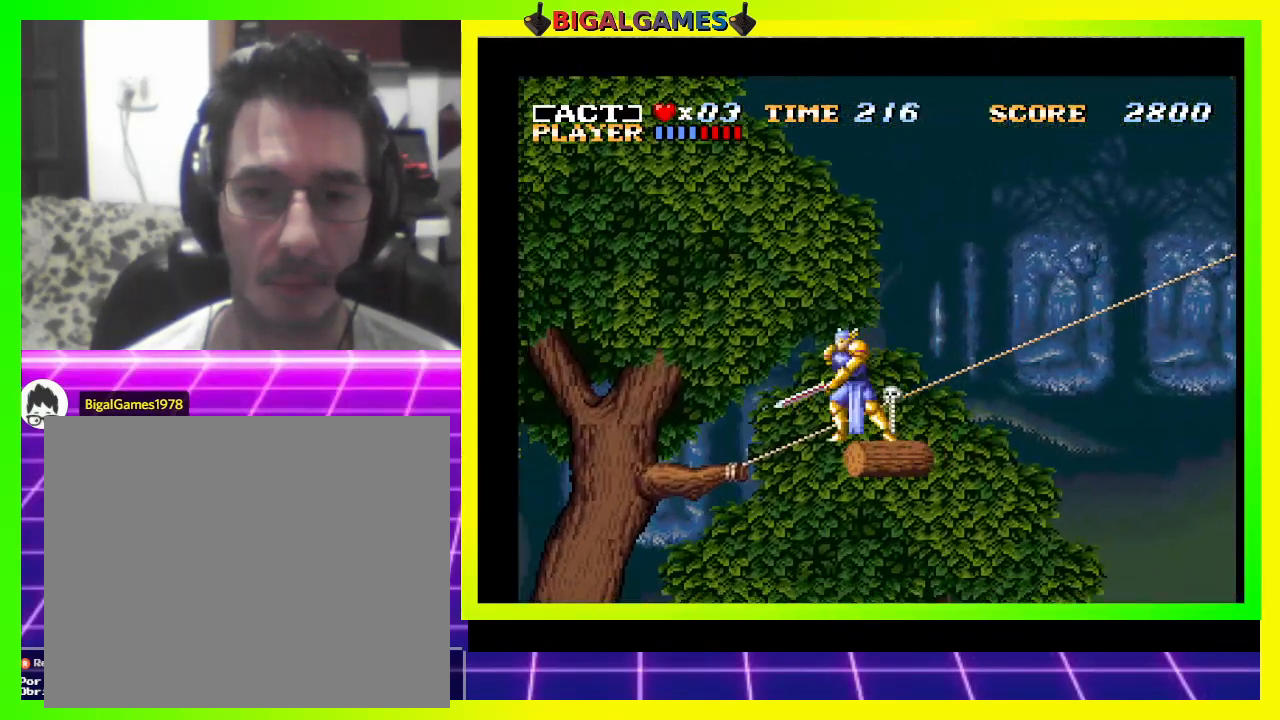
{"buttons": ["CROSS", "DPAD_LEFT"], "right_stick": "center", "events": [[367, "CROSS", "down"], [400, "DPAD_LEFT", "down"]]}
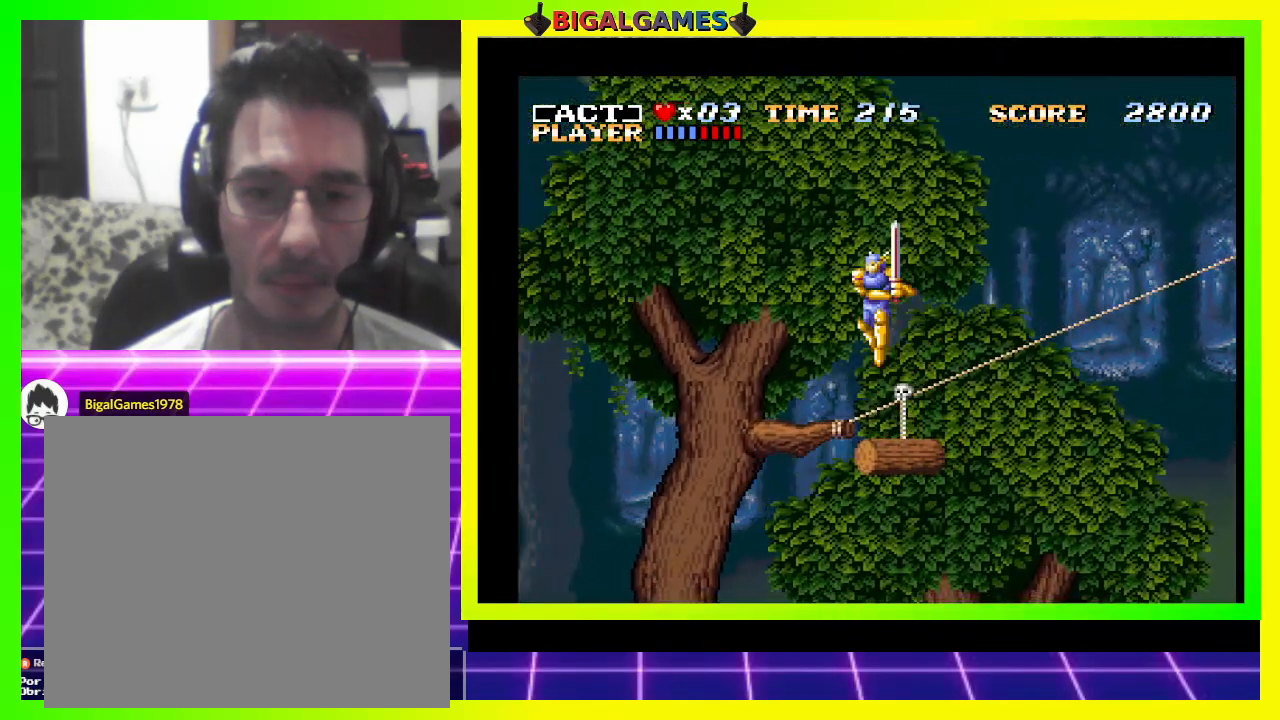
{"buttons": [], "right_stick": "center", "events": [[33, "CROSS", "up"], [67, "DPAD_LEFT", "up"]]}
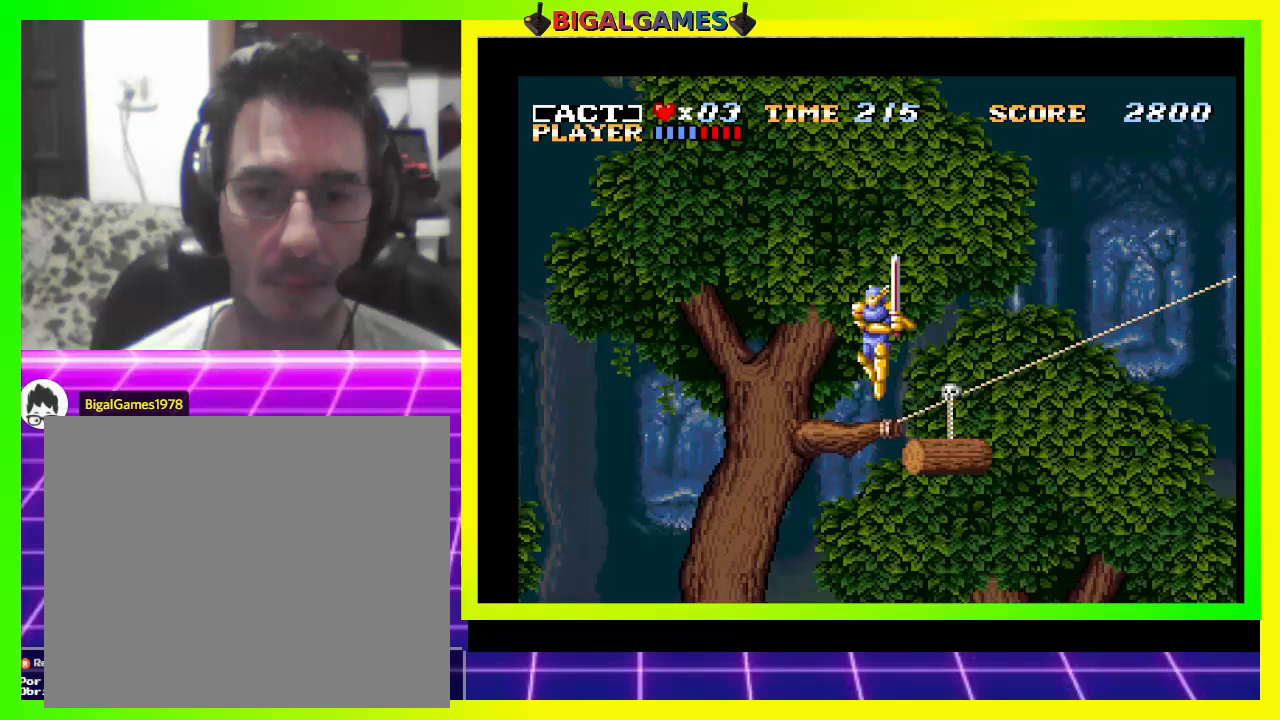
{"buttons": [], "right_stick": "center", "events": [[133, "DPAD_LEFT", "down"], [267, "DPAD_LEFT", "up"]]}
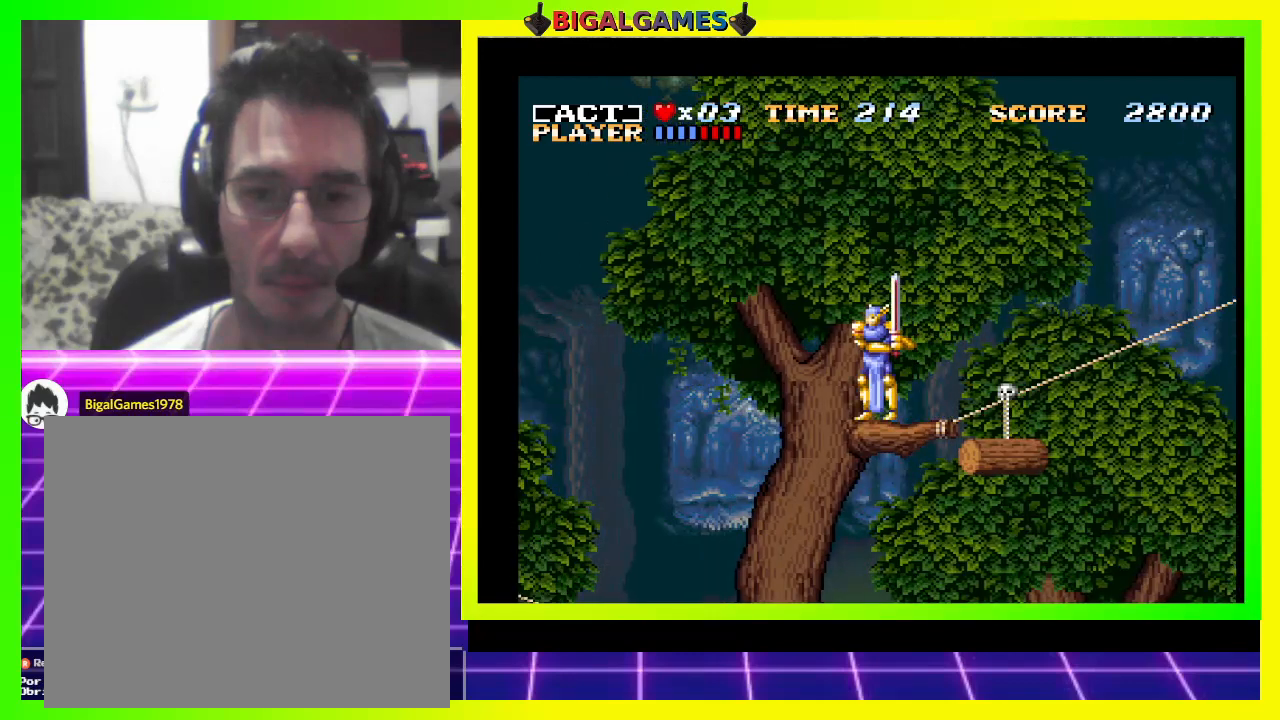
{"buttons": ["DPAD_LEFT"], "right_stick": "center", "events": [[500, "DPAD_LEFT", "down"]]}
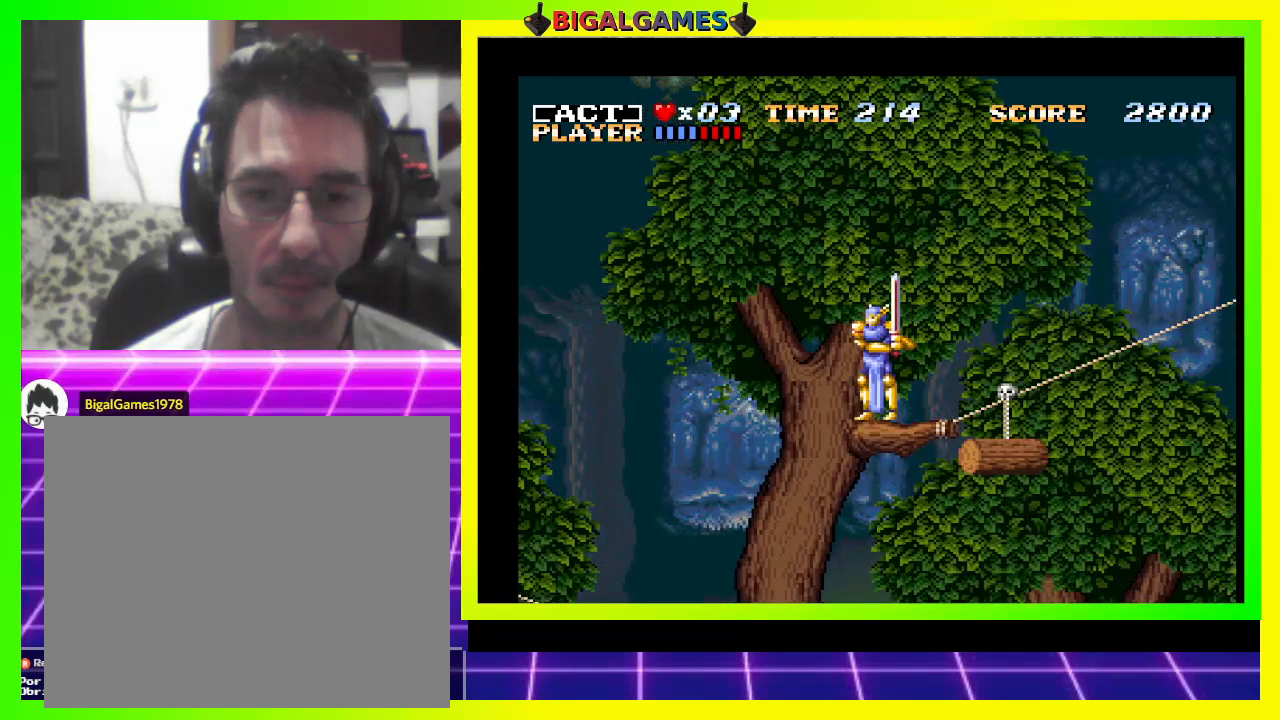
{"buttons": [], "right_stick": "center", "events": [[133, "DPAD_LEFT", "up"]]}
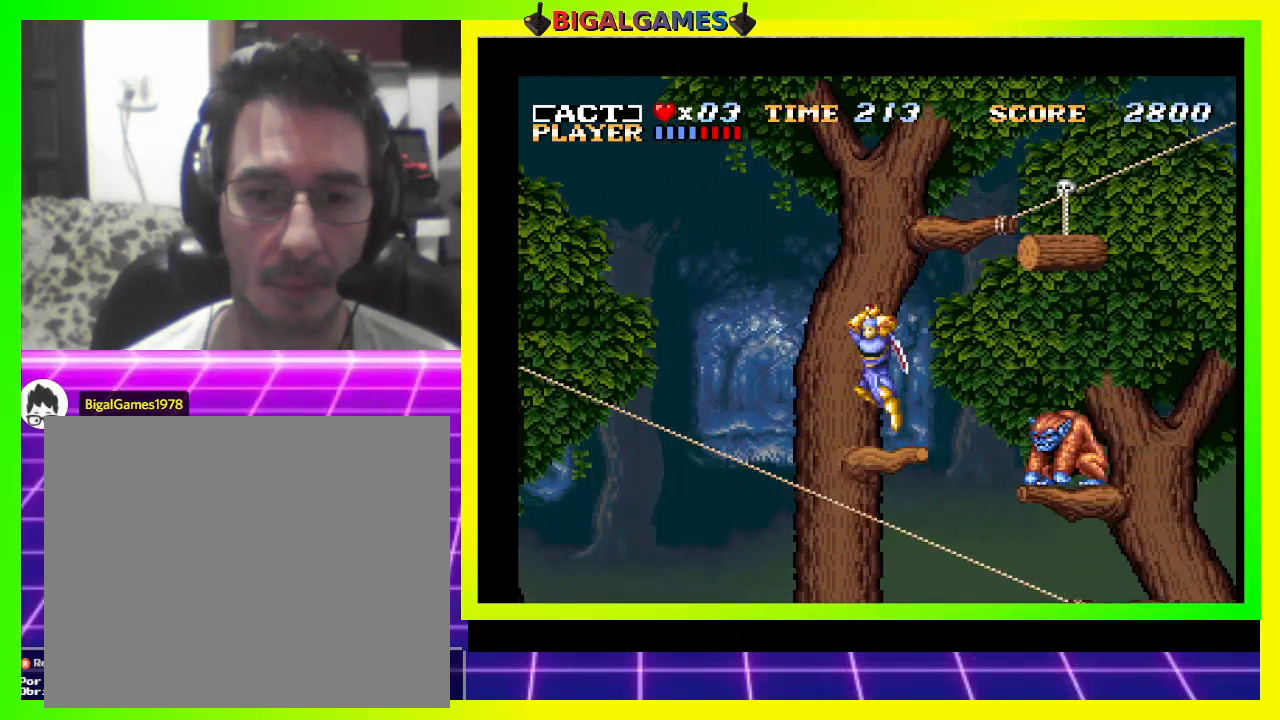
{"buttons": [], "right_stick": "center", "events": [[67, "DPAD_LEFT", "down"], [233, "DPAD_LEFT", "up"]]}
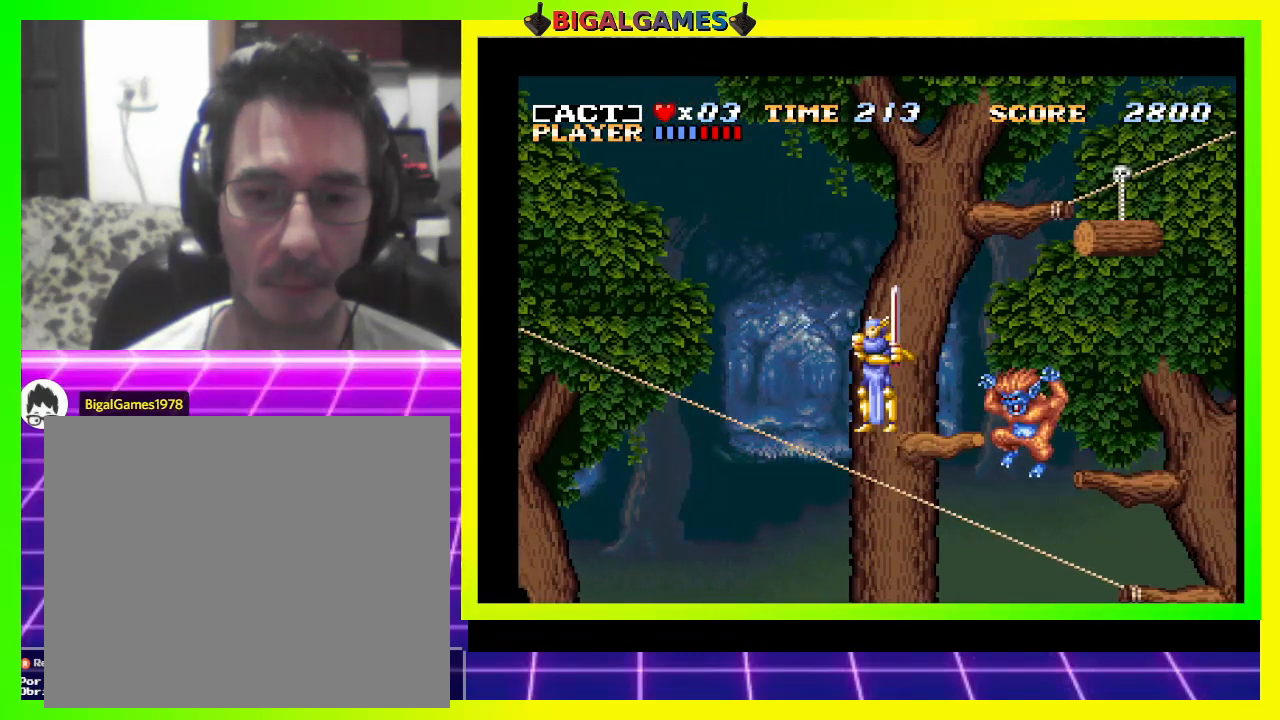
{"buttons": ["SQUARE"], "right_stick": "center", "events": [[233, "DPAD_RIGHT", "down"], [367, "DPAD_RIGHT", "up"], [433, "SQUARE", "down"]]}
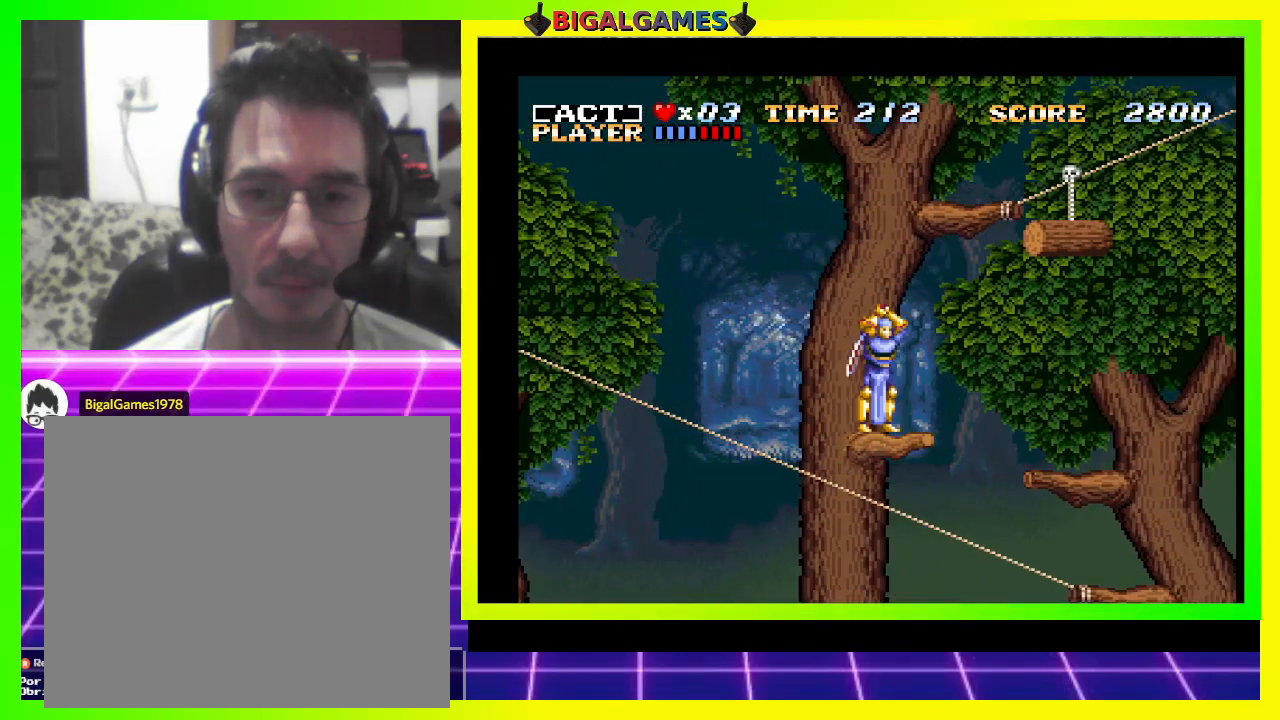
{"buttons": [], "right_stick": "center", "events": [[33, "SQUARE", "up"], [133, "SQUARE", "down"], [200, "SQUARE", "up"]]}
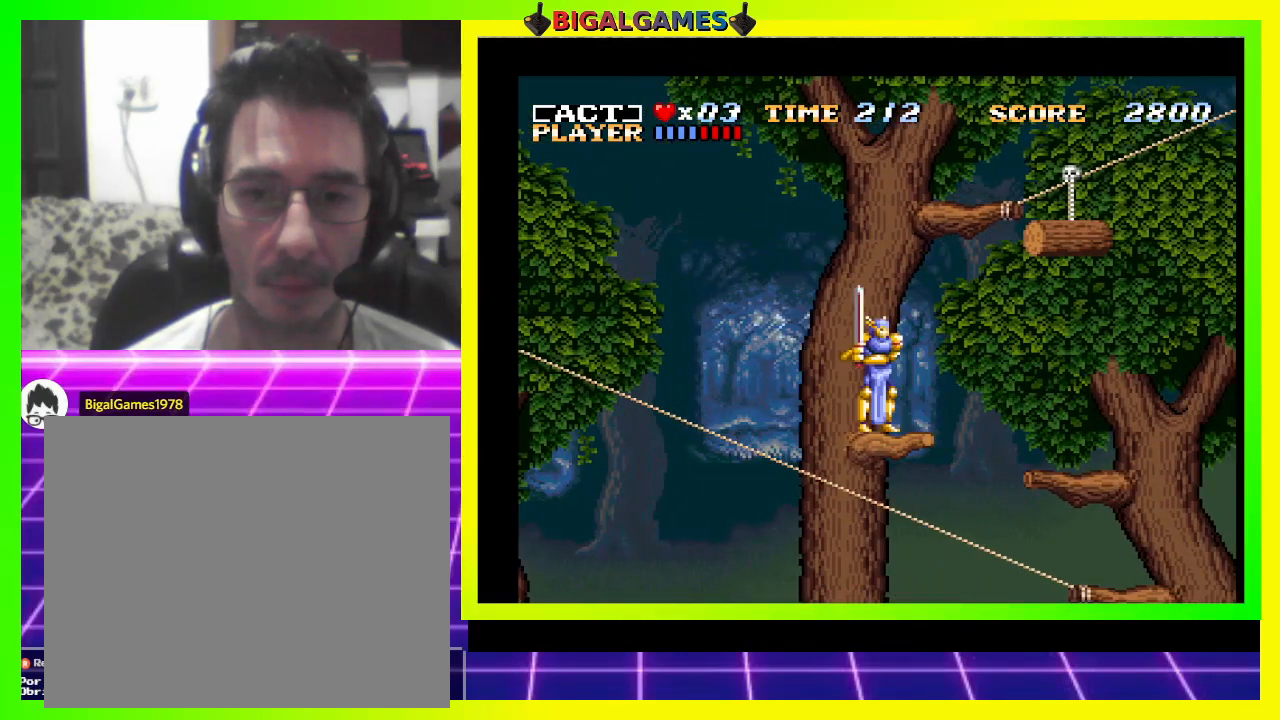
{"buttons": [], "right_stick": "center", "events": []}
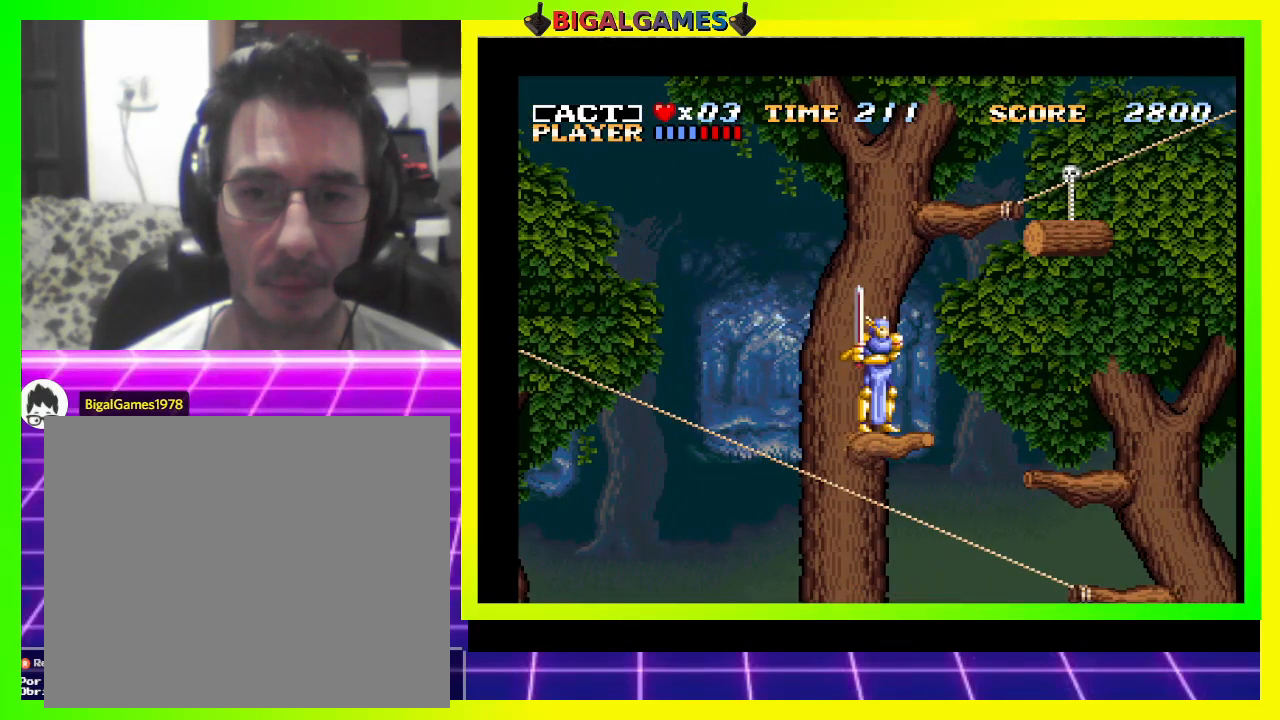
{"buttons": [], "right_stick": "center", "events": [[400, "DPAD_LEFT", "down"], [500, "DPAD_LEFT", "up"]]}
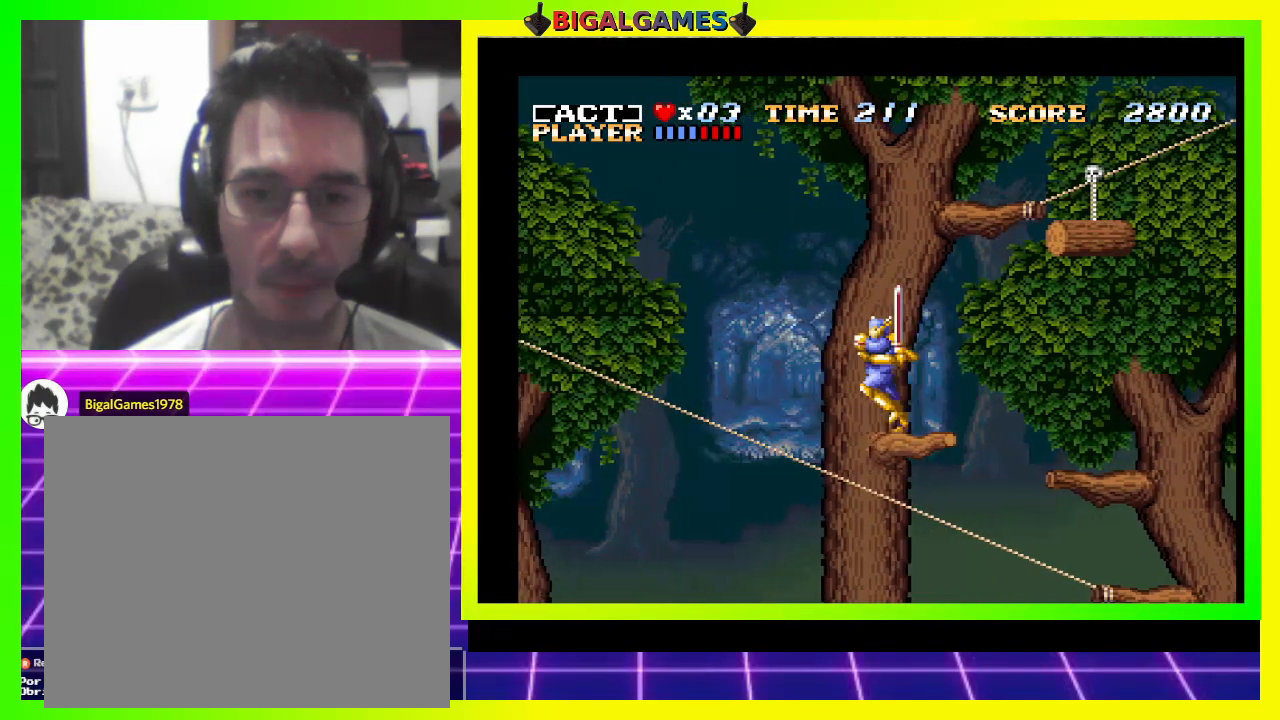
{"buttons": [], "right_stick": "center", "events": []}
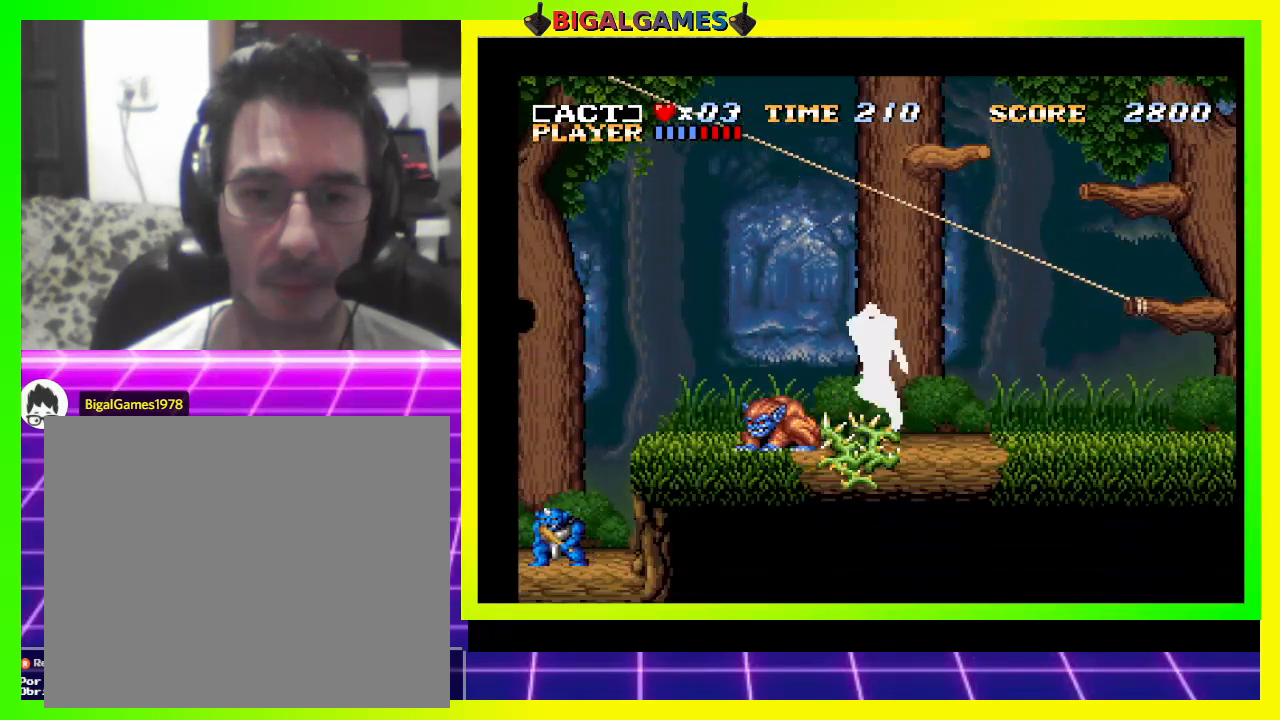
{"buttons": [], "right_stick": "center", "events": [[333, "DPAD_RIGHT", "down"], [467, "DPAD_RIGHT", "up"]]}
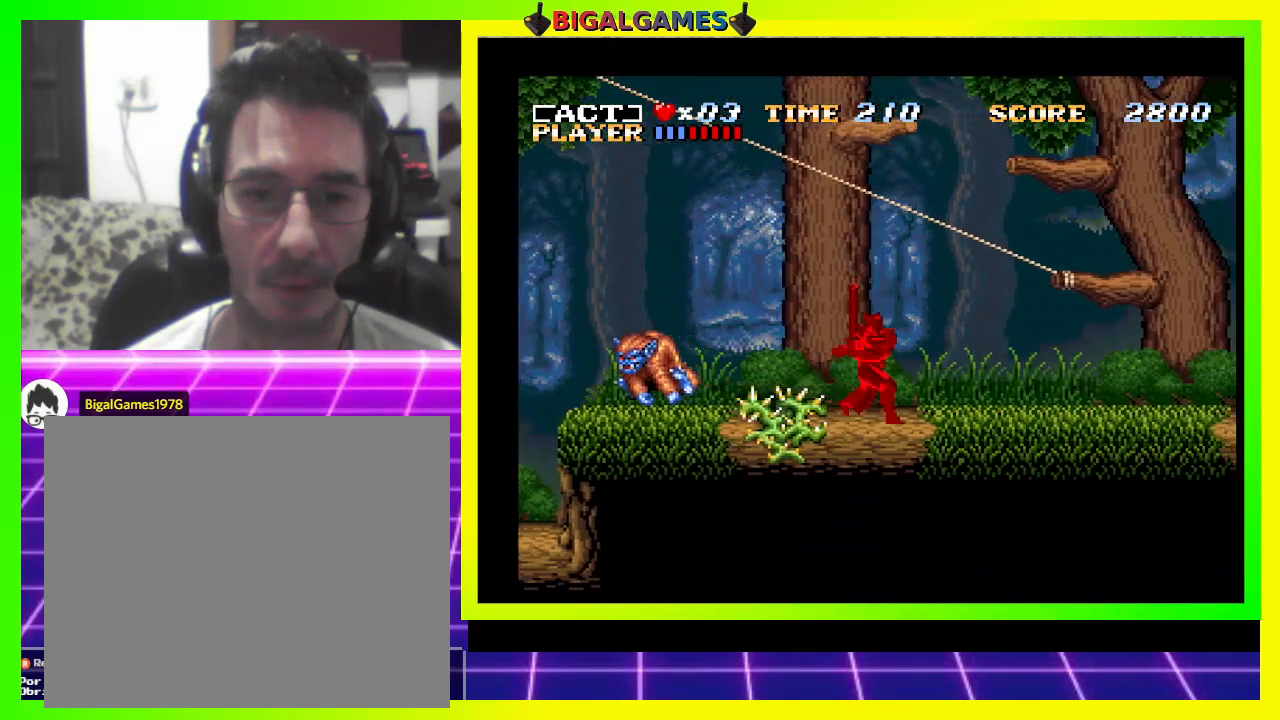
{"buttons": ["DPAD_RIGHT"], "right_stick": "center", "events": [[100, "DPAD_LEFT", "down"], [233, "SQUARE", "down"], [267, "DPAD_LEFT", "up"], [333, "SQUARE", "up"], [400, "SQUARE", "down"], [467, "DPAD_RIGHT", "down"], [500, "SQUARE", "up"]]}
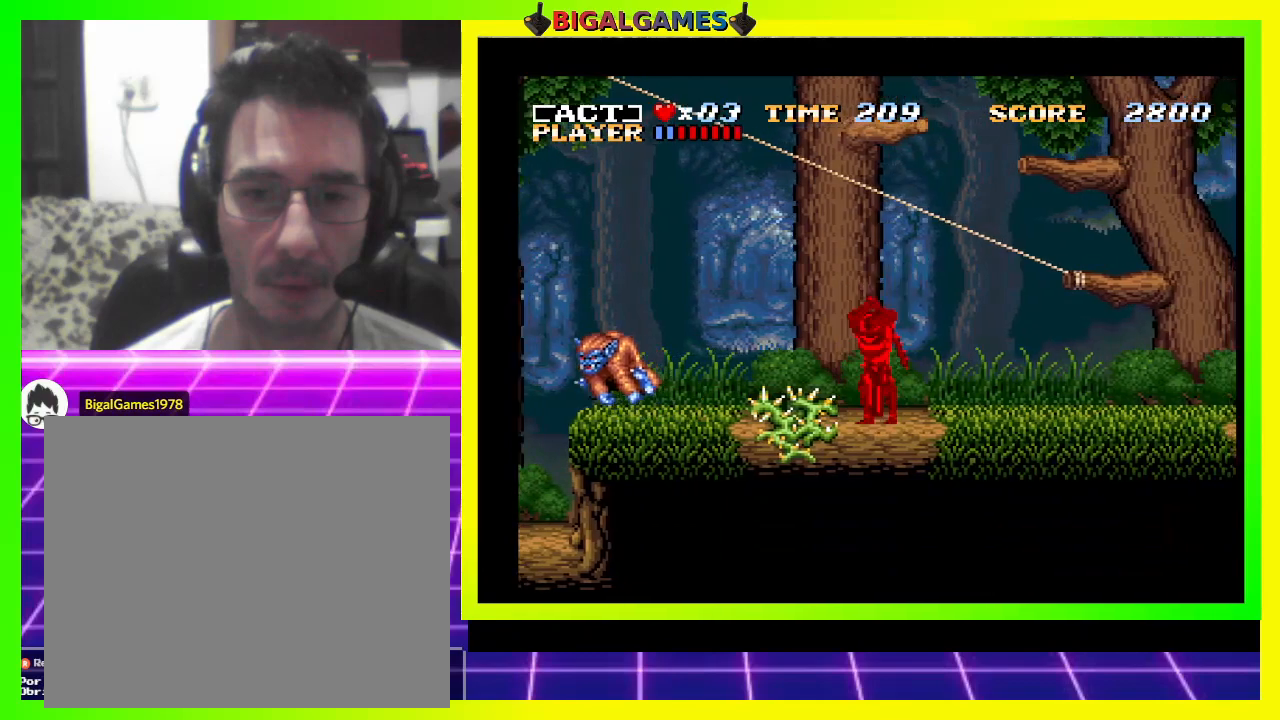
{"buttons": ["CROSS", "DPAD_RIGHT"], "right_stick": "center", "events": [[367, "CROSS", "down"]]}
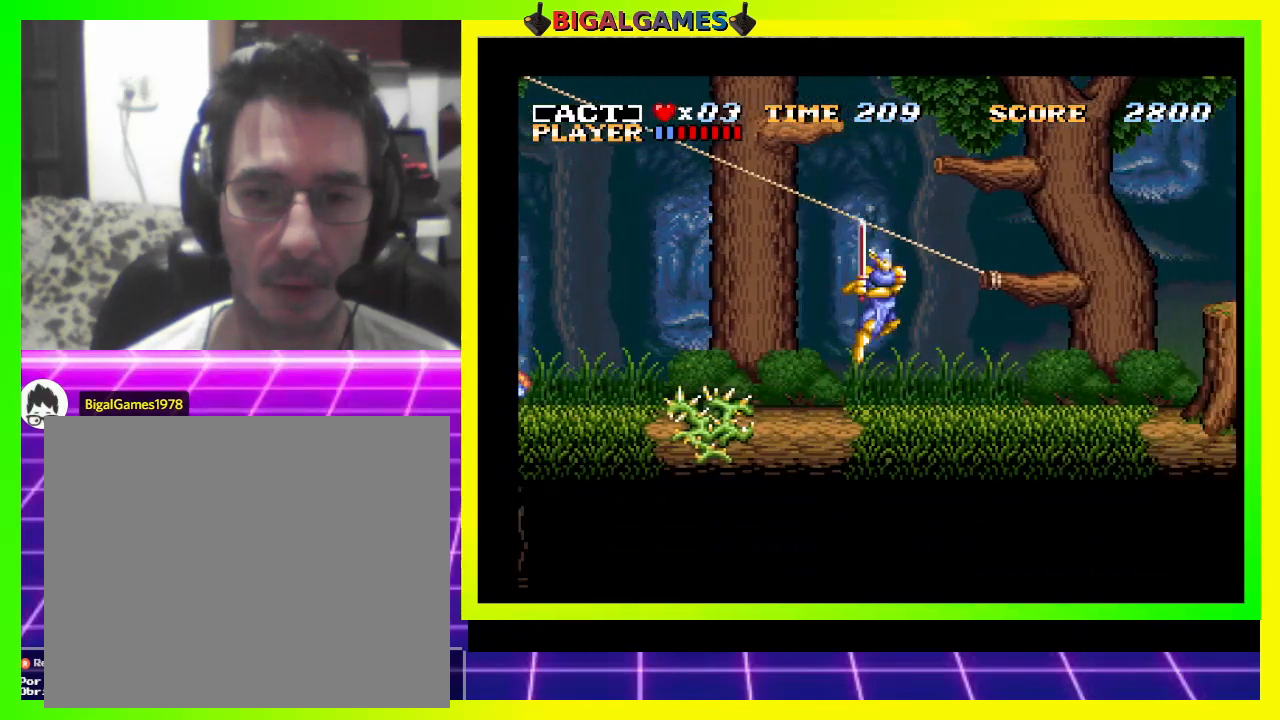
{"buttons": [], "right_stick": "center", "events": [[400, "CROSS", "up"], [467, "DPAD_RIGHT", "up"]]}
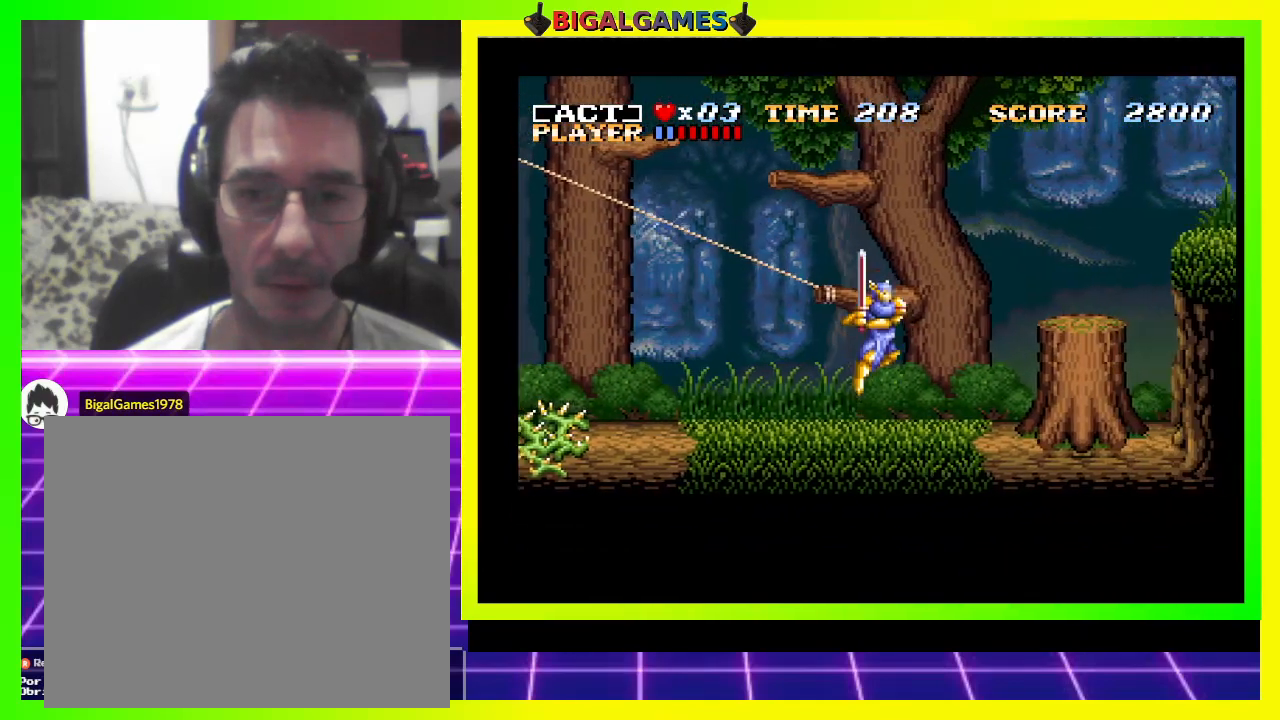
{"buttons": ["CROSS", "DPAD_RIGHT"], "right_stick": "center", "events": [[167, "CROSS", "down"], [167, "DPAD_RIGHT", "down"]]}
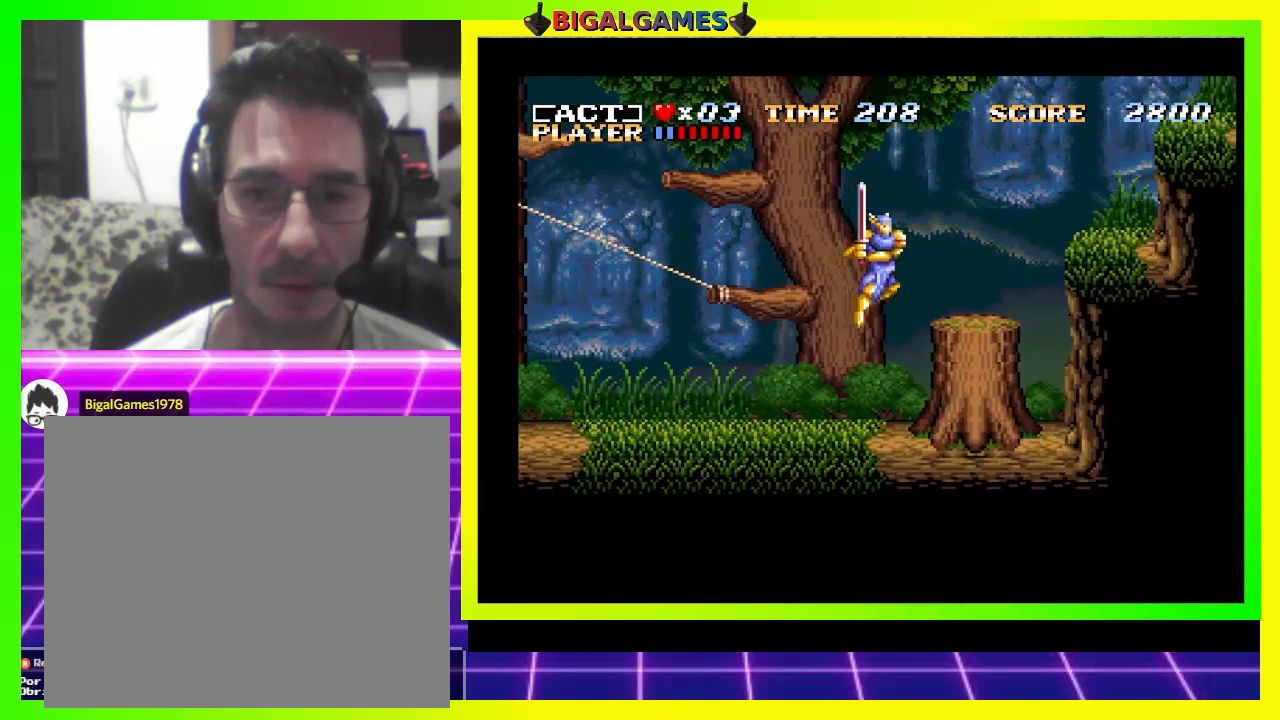
{"buttons": [], "right_stick": "center", "events": [[233, "CROSS", "up"], [367, "DPAD_RIGHT", "up"]]}
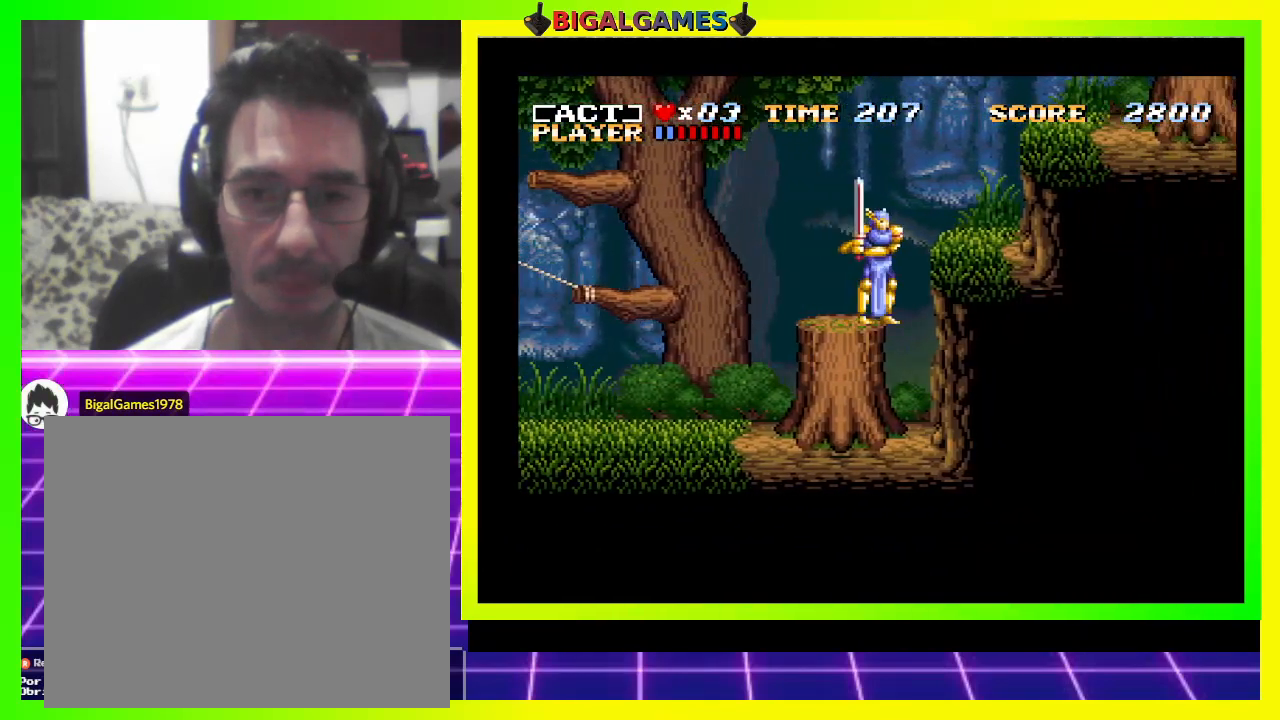
{"buttons": ["DPAD_RIGHT"], "right_stick": "center", "events": [[100, "CROSS", "down"], [133, "DPAD_RIGHT", "down"], [400, "CROSS", "up"]]}
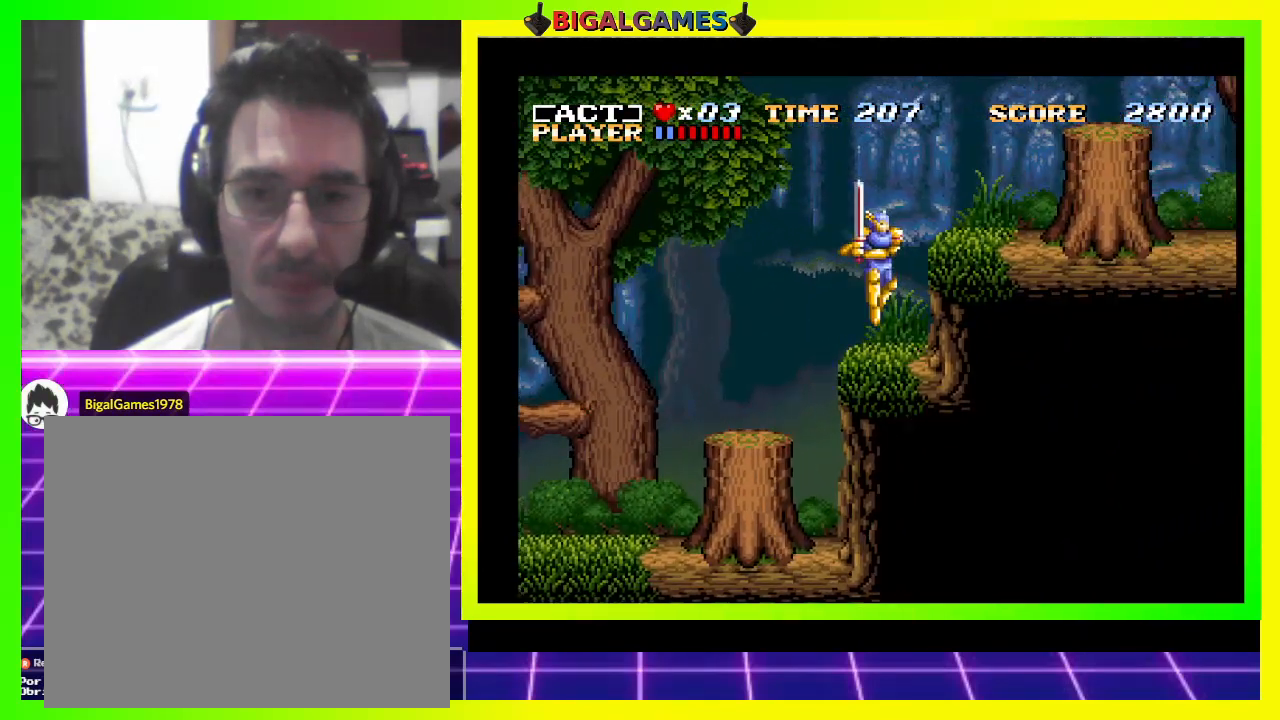
{"buttons": ["CROSS", "DPAD_RIGHT"], "right_stick": "center", "events": [[33, "DPAD_RIGHT", "up"], [267, "DPAD_RIGHT", "down"], [300, "CROSS", "down"]]}
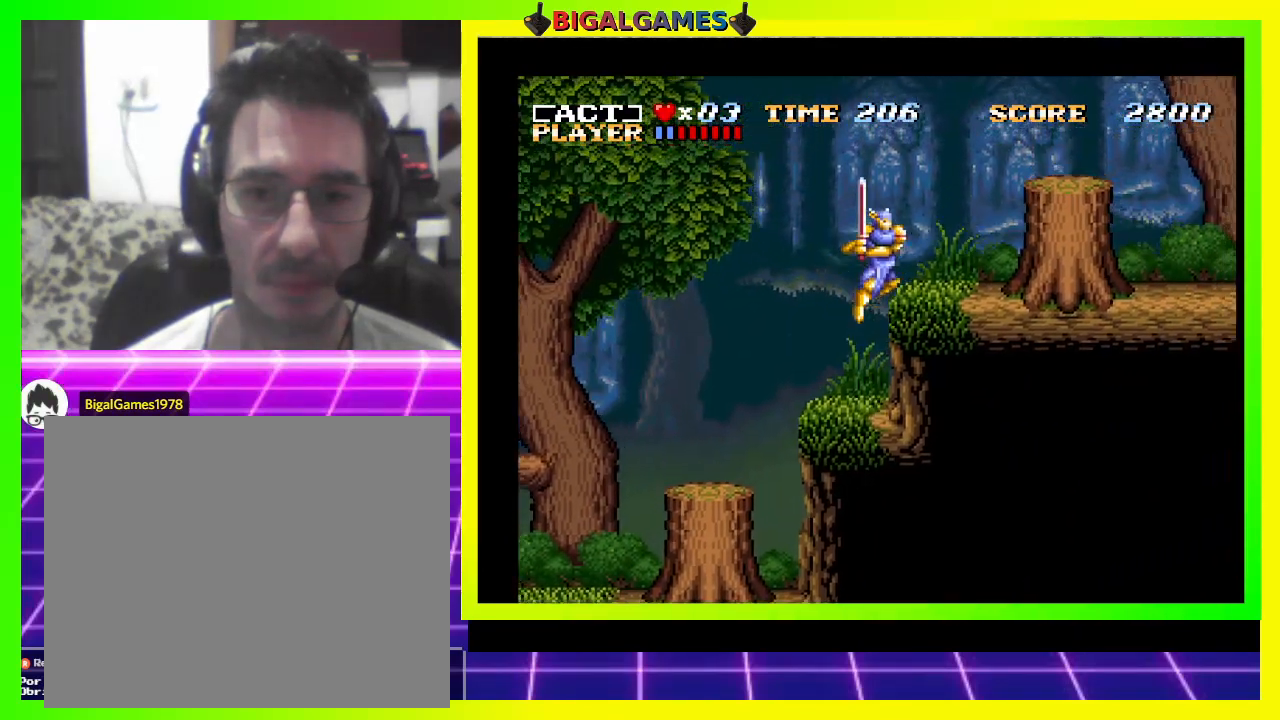
{"buttons": ["CROSS", "DPAD_RIGHT"], "right_stick": "center", "events": [[133, "CROSS", "up"], [267, "DPAD_RIGHT", "up"], [400, "CROSS", "down"], [467, "DPAD_RIGHT", "down"]]}
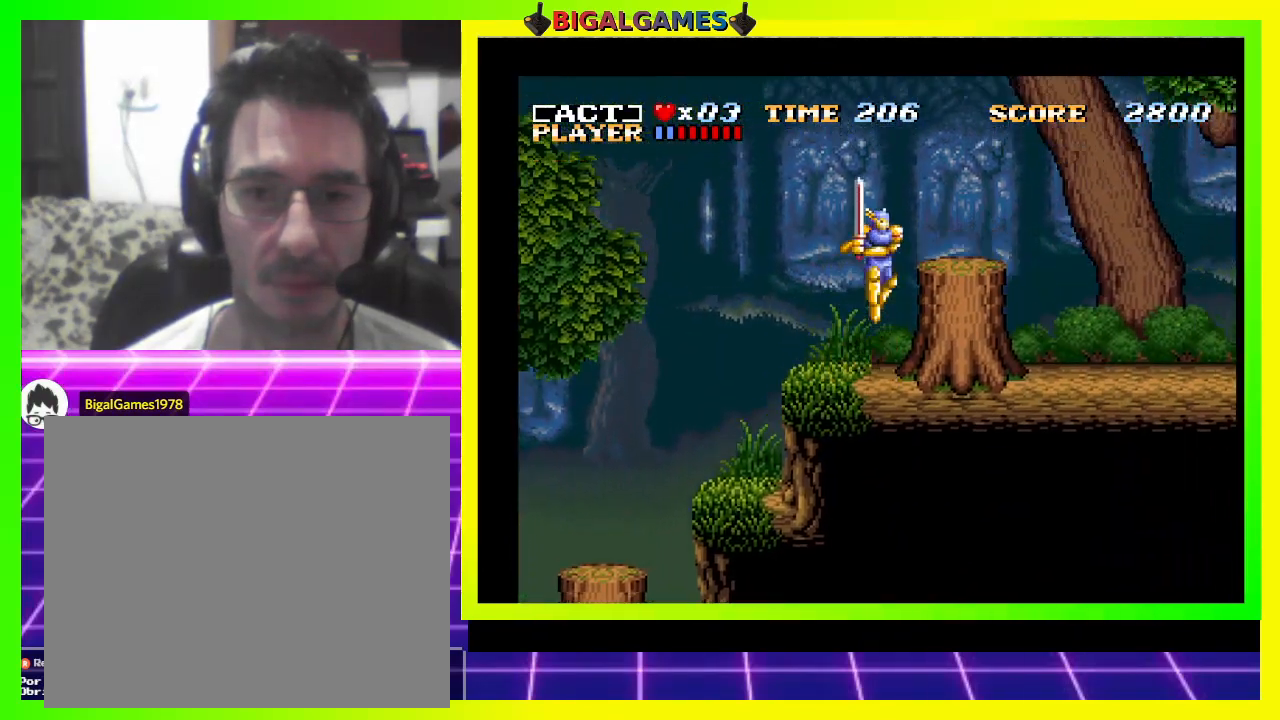
{"buttons": [], "right_stick": "center", "events": [[267, "CROSS", "up"], [333, "DPAD_RIGHT", "up"]]}
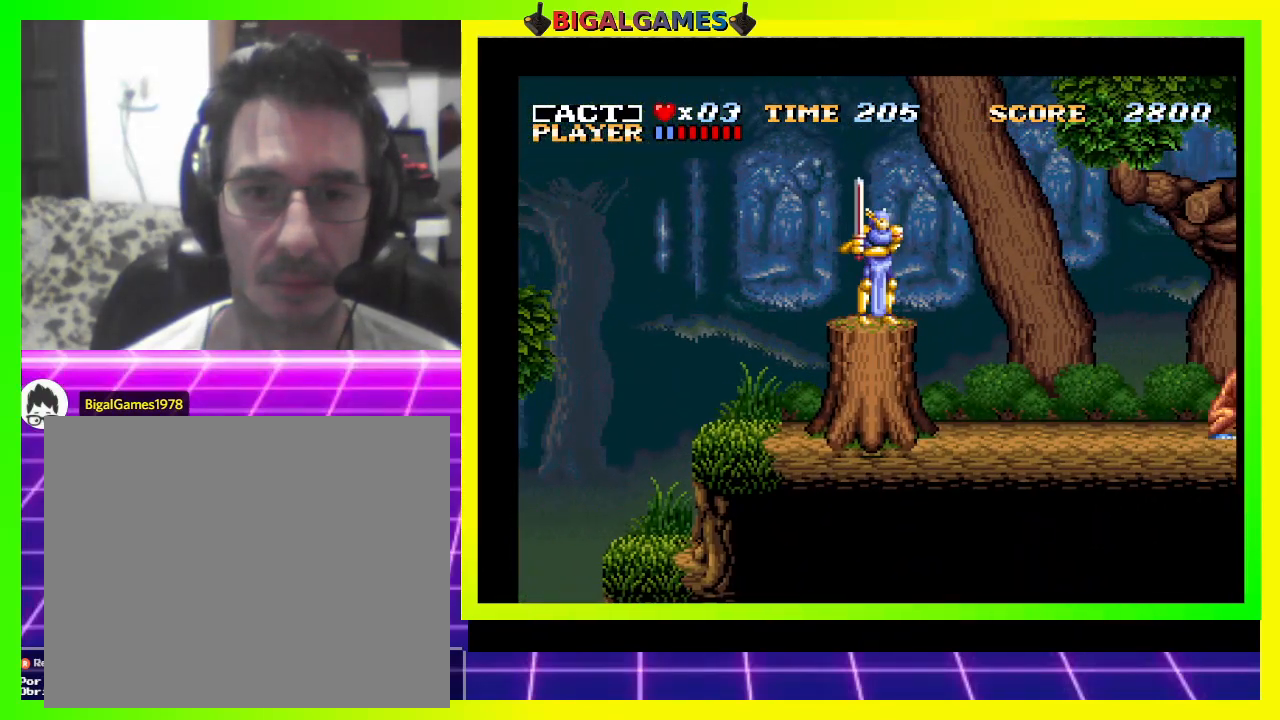
{"buttons": ["DPAD_RIGHT"], "right_stick": "center", "events": [[333, "DPAD_RIGHT", "down"]]}